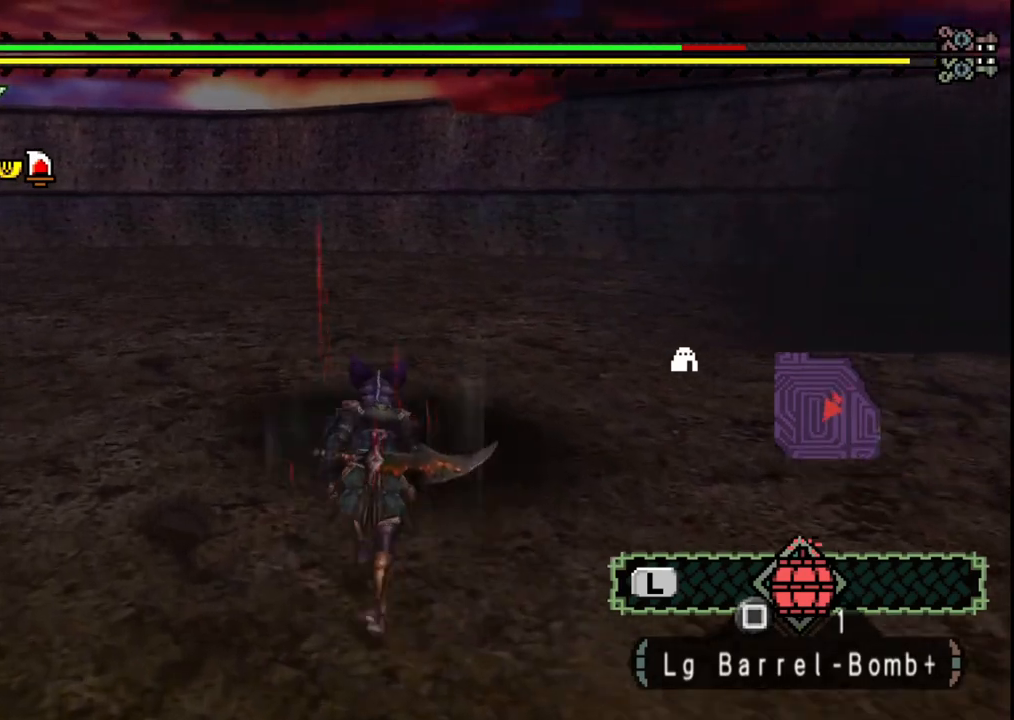
Gameplay with a controller (Xbox layout); each line is a JSON object with the inputs held at the frame after it. "events" lists button and stick changes between this image and that frame as [ms after this image, input, new state], when the widget could be followed in between. Not read: L2 L3 R1 R2 R3.
{"buttons": ["X"], "left_stick": "up", "right_stick": "center", "events": [[483, "X", "down"]]}
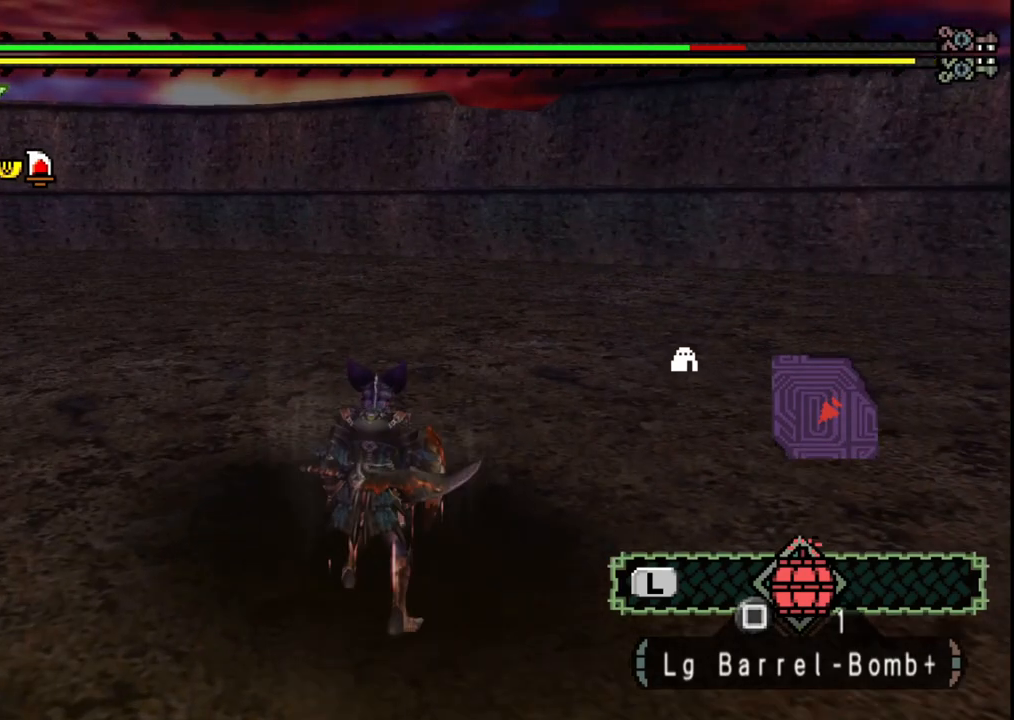
{"buttons": [], "left_stick": "right", "right_stick": "center", "events": [[50, "X", "up"], [100, "X", "down"], [217, "X", "up"], [300, "left_stick", "center"], [500, "left_stick", "right"]]}
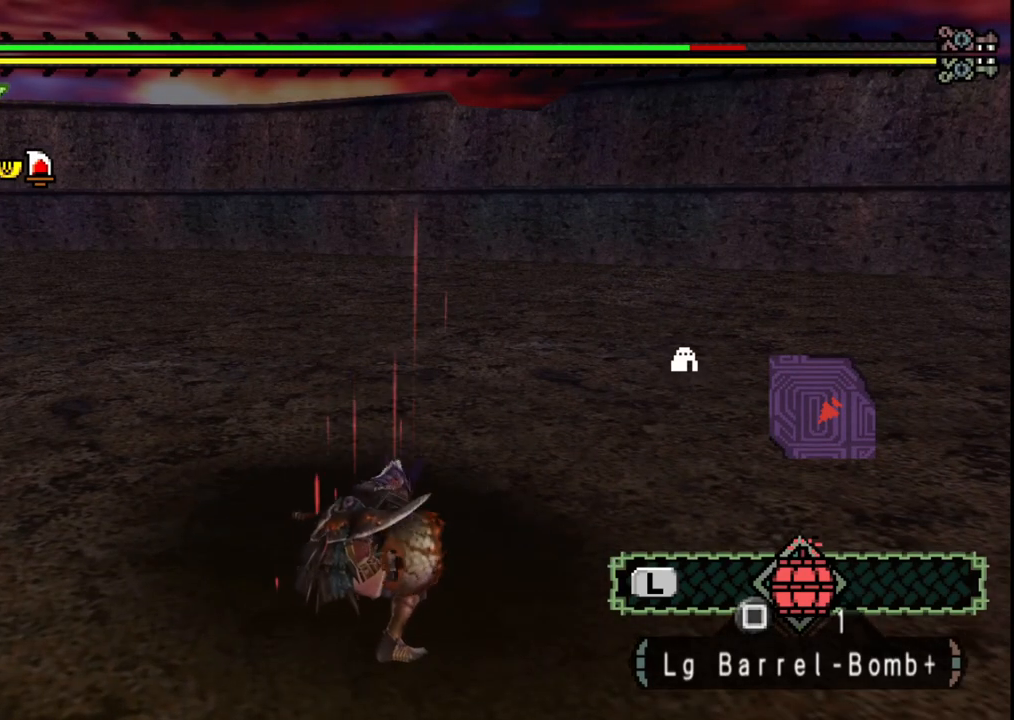
{"buttons": [], "left_stick": "right", "right_stick": "center", "events": []}
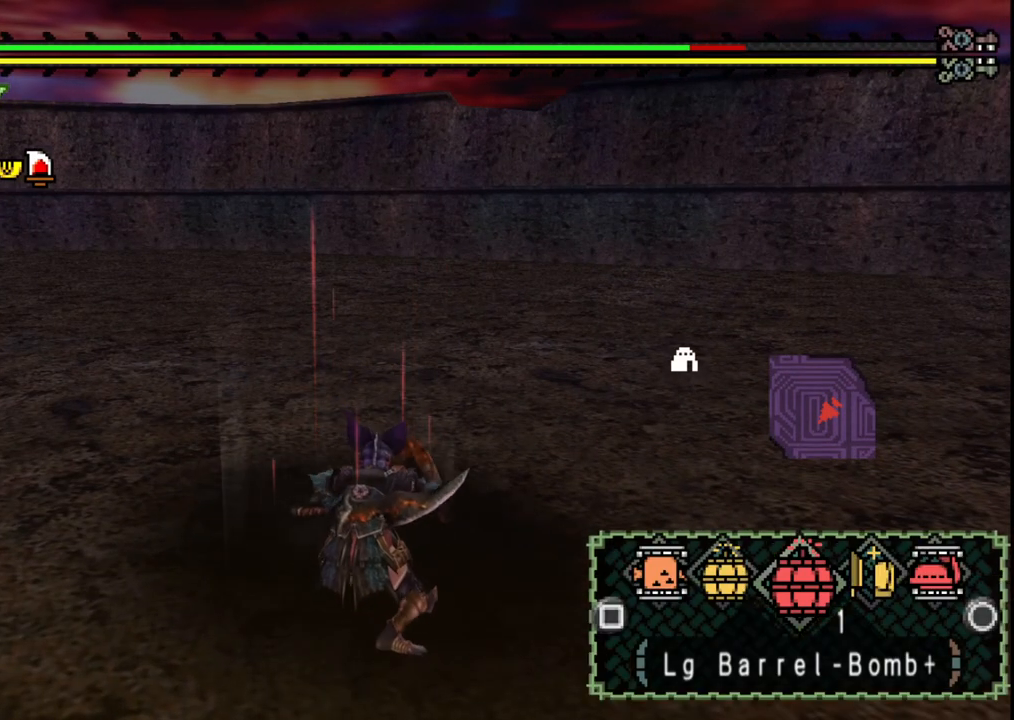
{"buttons": [], "left_stick": "down-right", "right_stick": "center", "events": [[200, "X", "down"], [300, "X", "up"], [333, "left_stick", "down-right"]]}
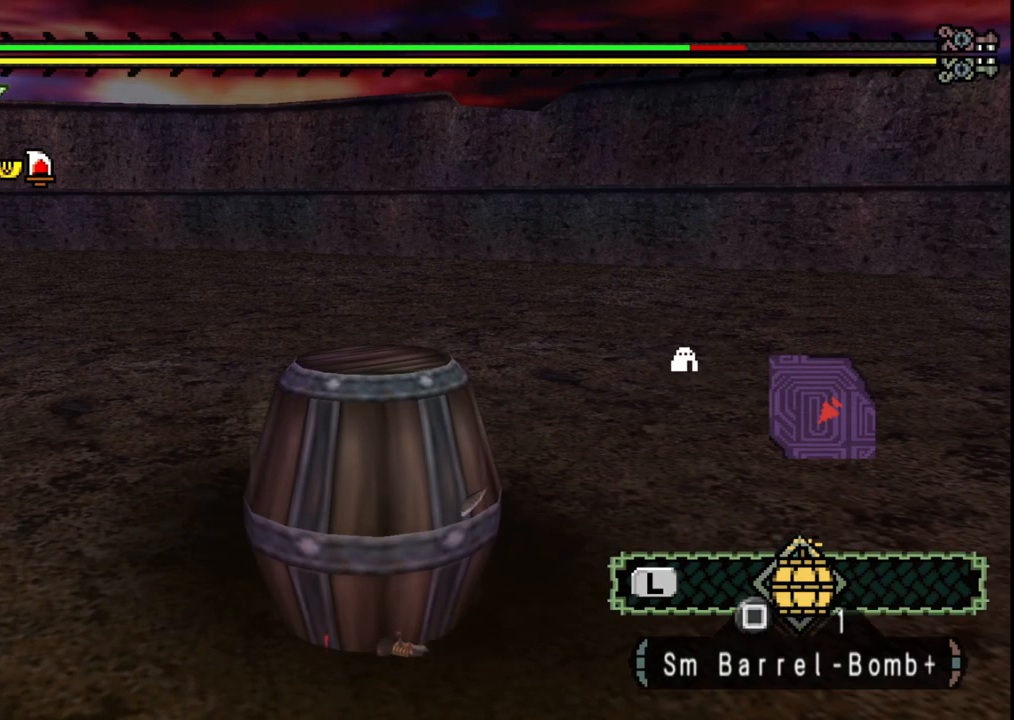
{"buttons": [], "left_stick": "down-right", "right_stick": "center", "events": []}
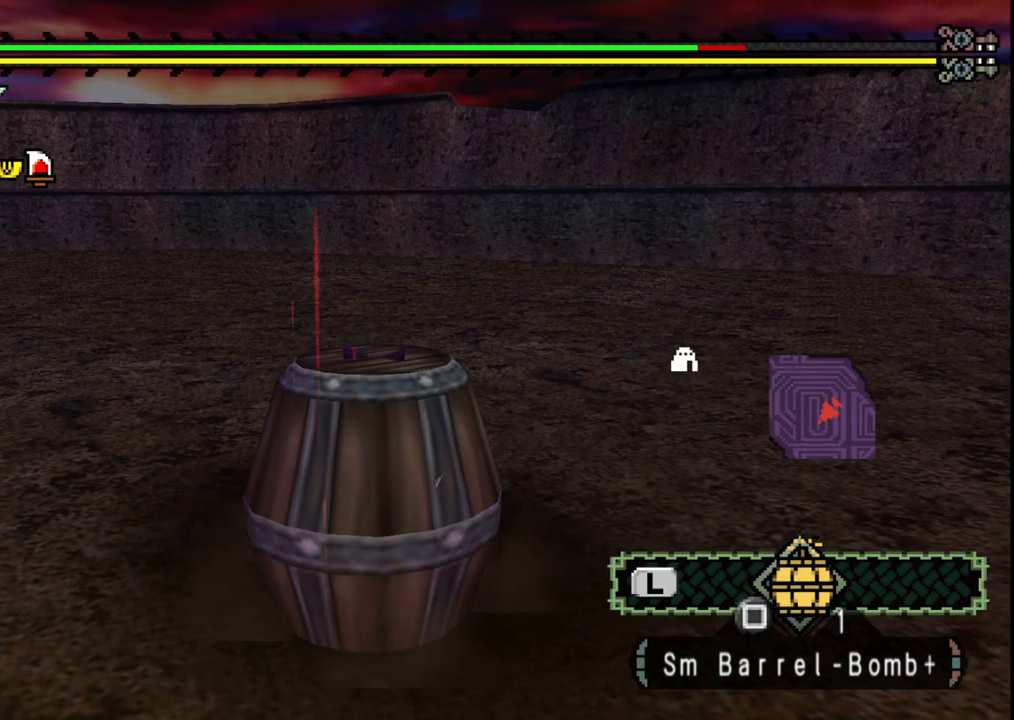
{"buttons": [], "left_stick": "center", "right_stick": "center", "events": [[83, "left_stick", "center"]]}
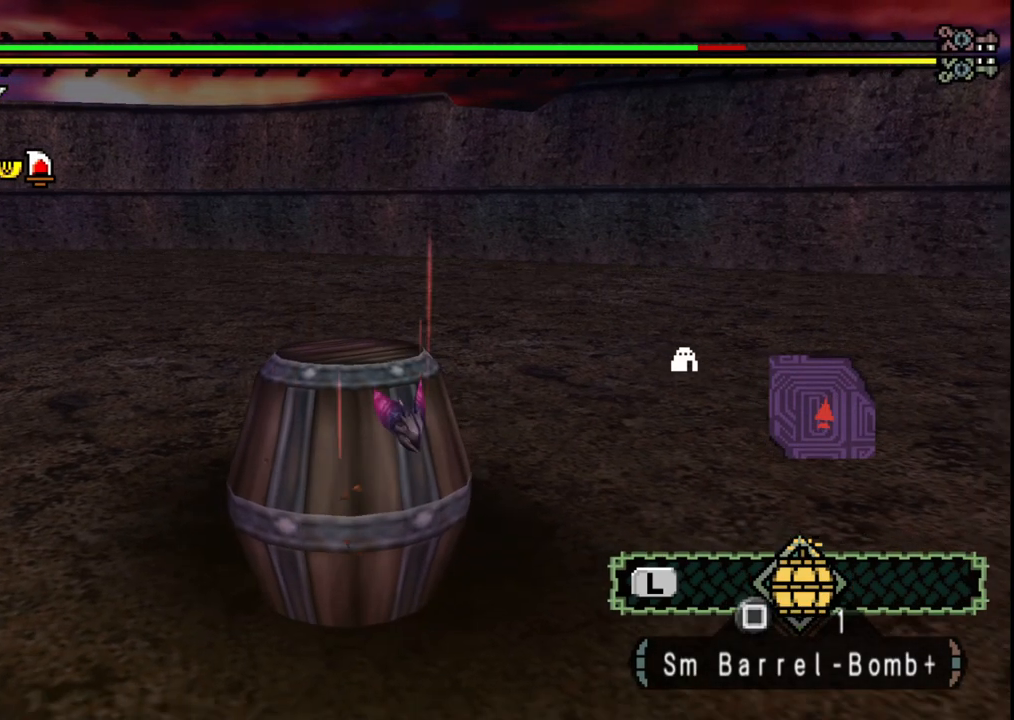
{"buttons": [], "left_stick": "center", "right_stick": "center", "events": []}
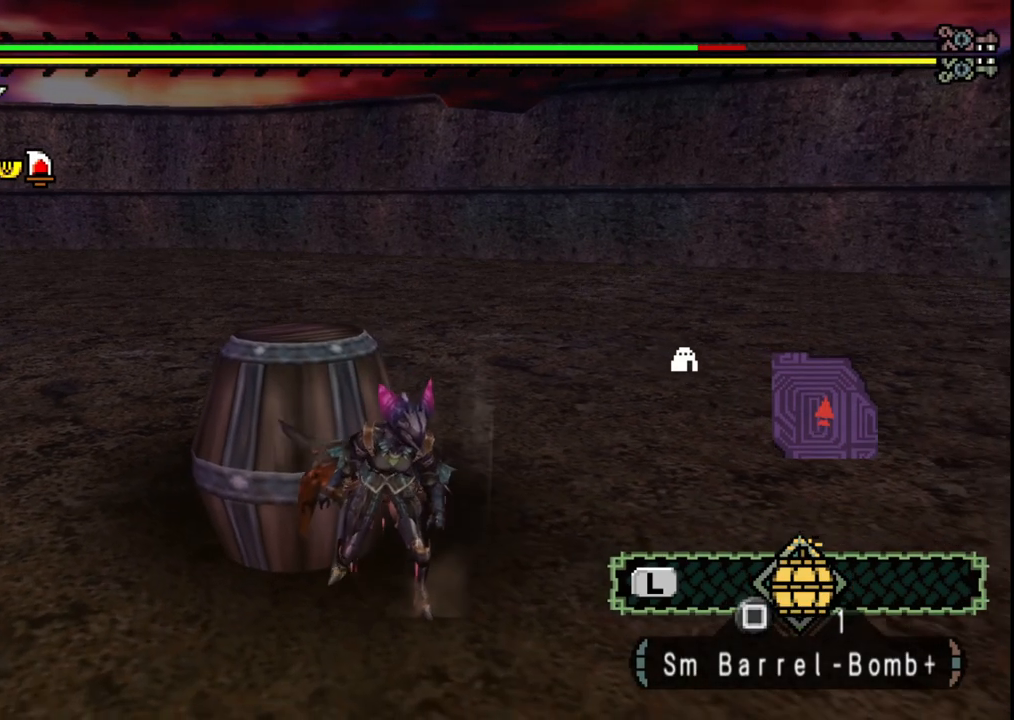
{"buttons": [], "left_stick": "up-left", "right_stick": "center", "events": [[317, "left_stick", "up-left"]]}
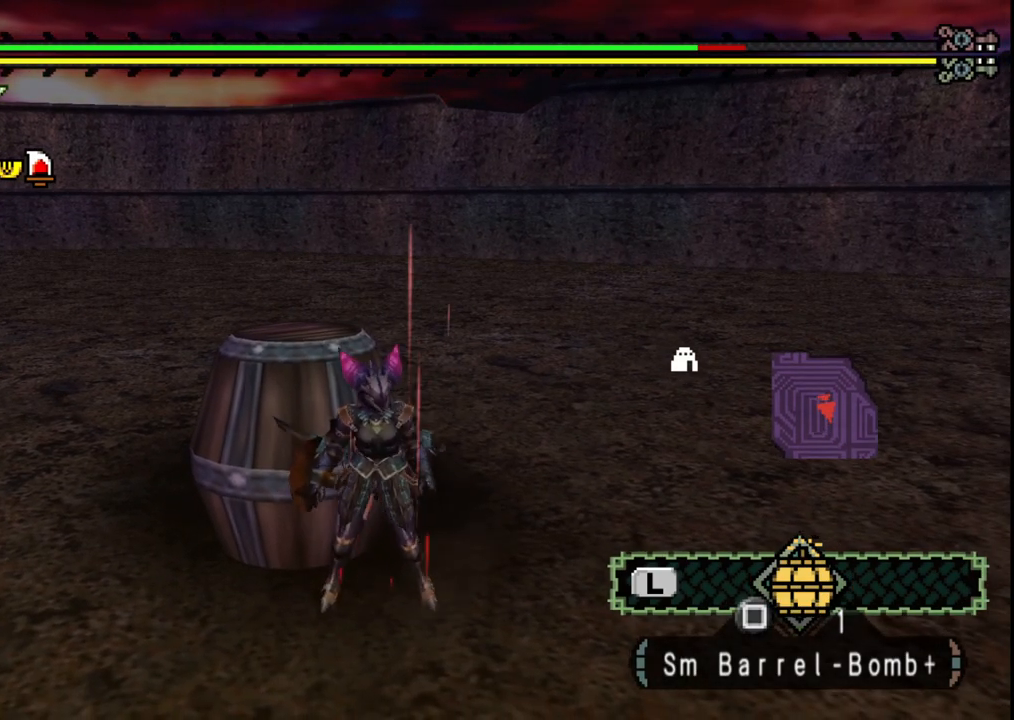
{"buttons": ["X"], "left_stick": "left", "right_stick": "center", "events": [[117, "left_stick", "left"], [500, "X", "down"]]}
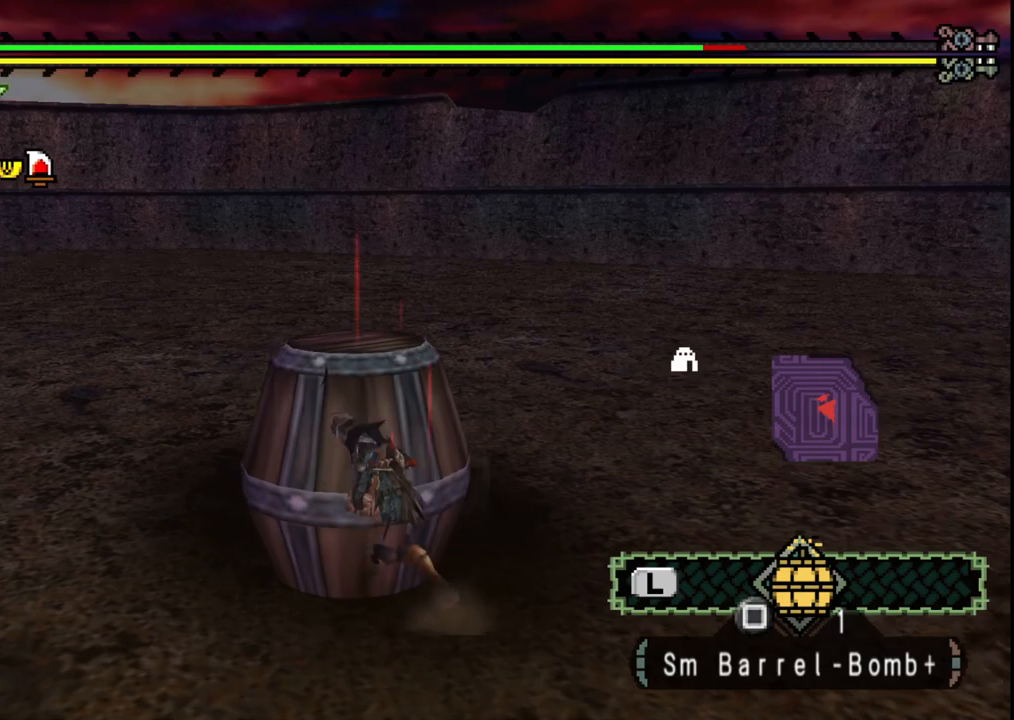
{"buttons": [], "left_stick": "down-left", "right_stick": "center", "events": [[100, "X", "up"], [150, "X", "down"], [267, "X", "up"], [500, "left_stick", "down-left"]]}
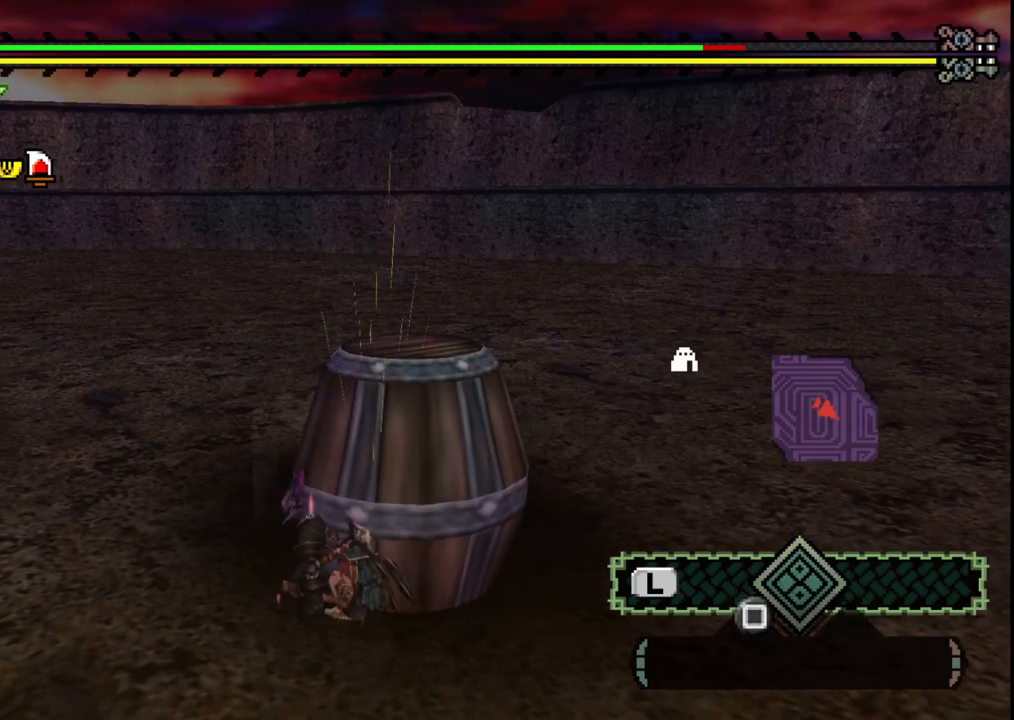
{"buttons": [], "left_stick": "down-left", "right_stick": "center", "events": []}
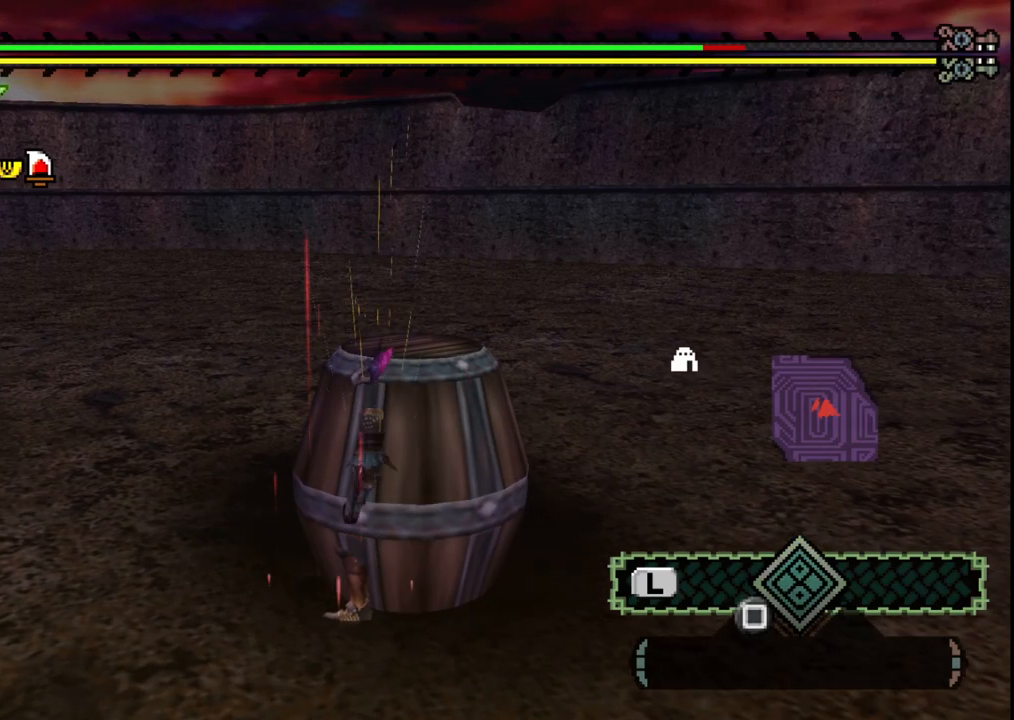
{"buttons": [], "left_stick": "down-left", "right_stick": "right"}
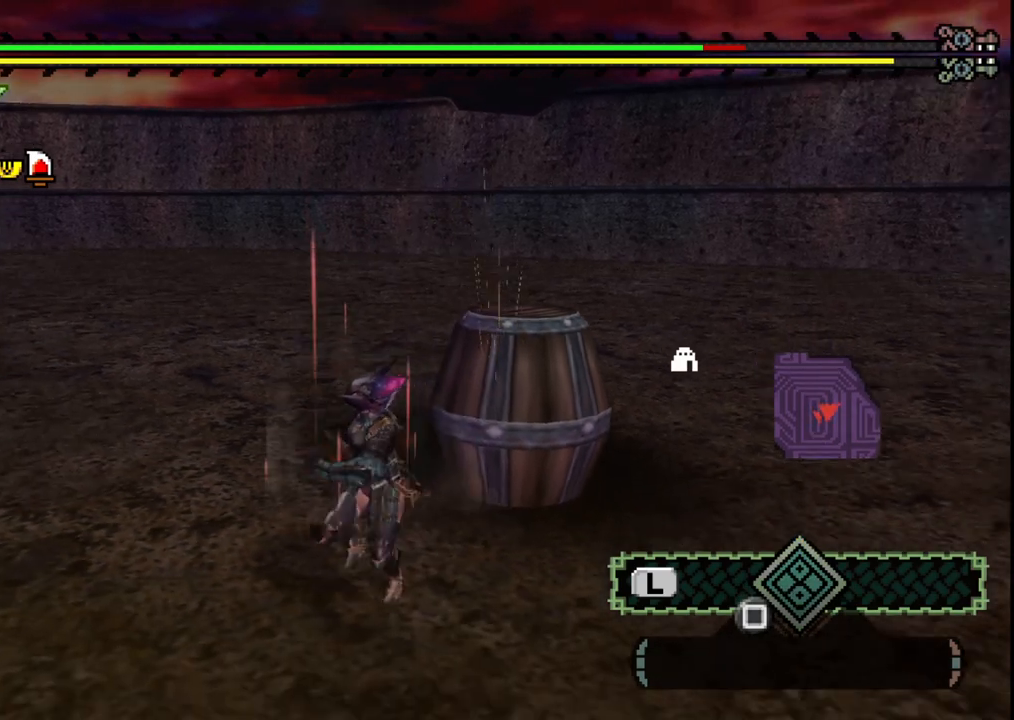
{"buttons": [], "left_stick": "down", "right_stick": "center", "events": [[100, "right_stick", "center"], [233, "left_stick", "down"]]}
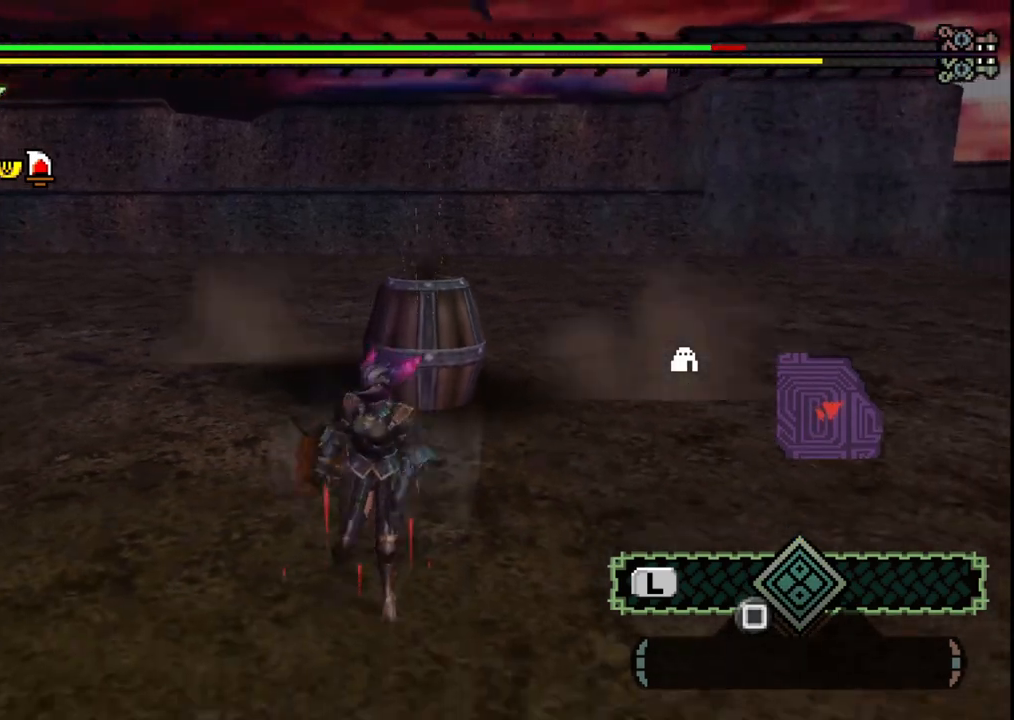
{"buttons": [], "left_stick": "down-right", "right_stick": "center", "events": [[383, "left_stick", "down-right"]]}
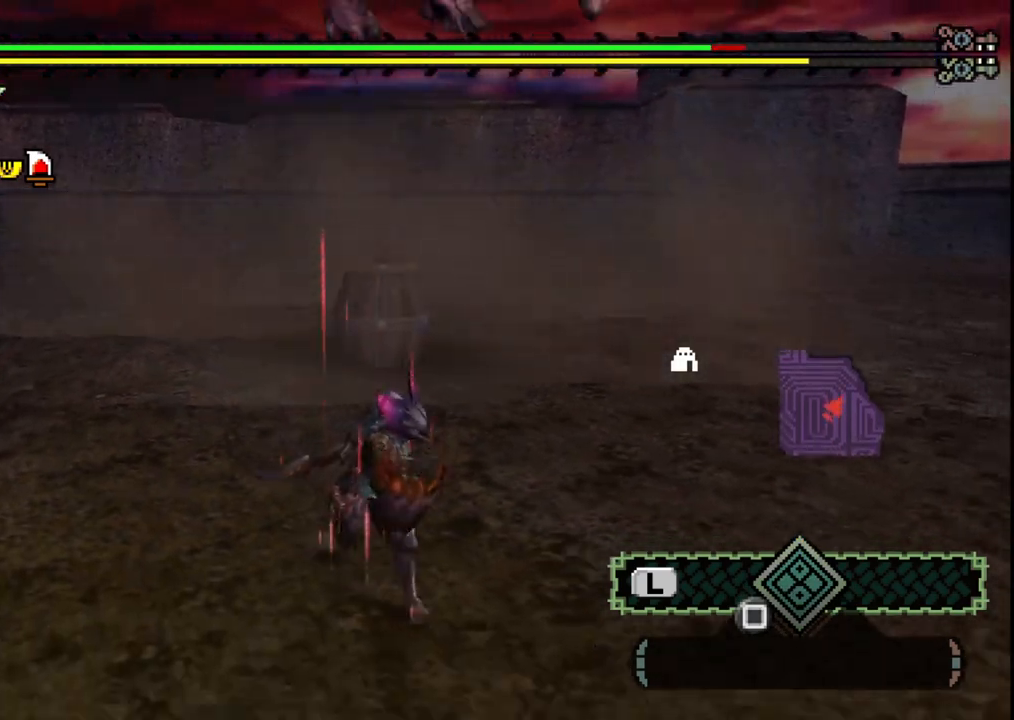
{"buttons": [], "left_stick": "down-right", "right_stick": "center", "events": []}
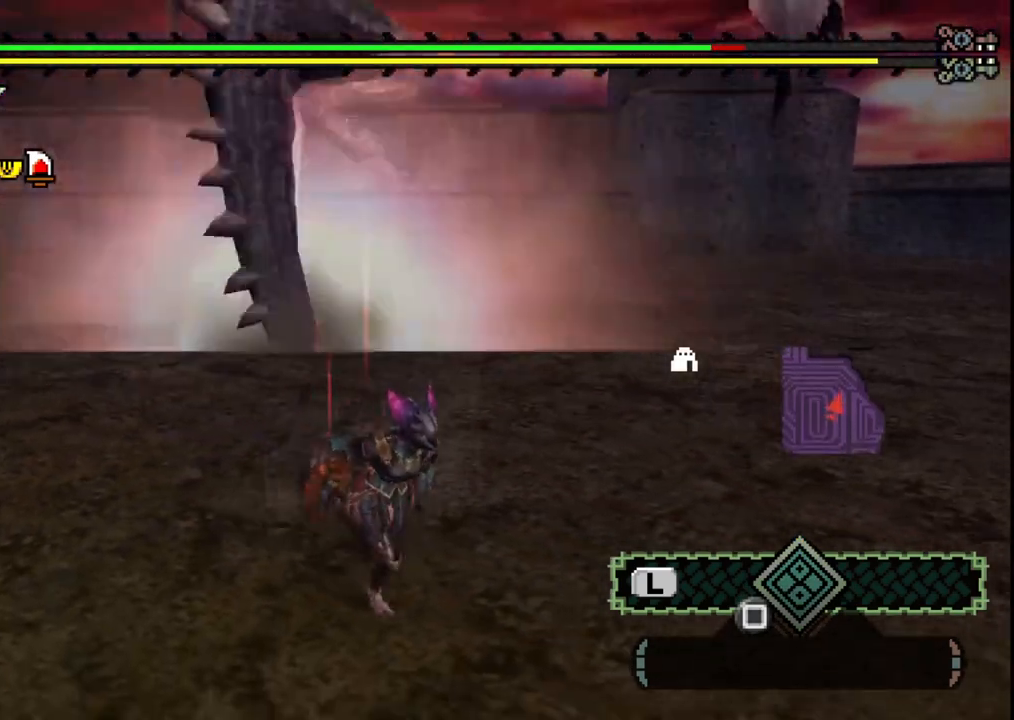
{"buttons": [], "left_stick": "up-right", "right_stick": "center", "events": [[217, "left_stick", "up-right"]]}
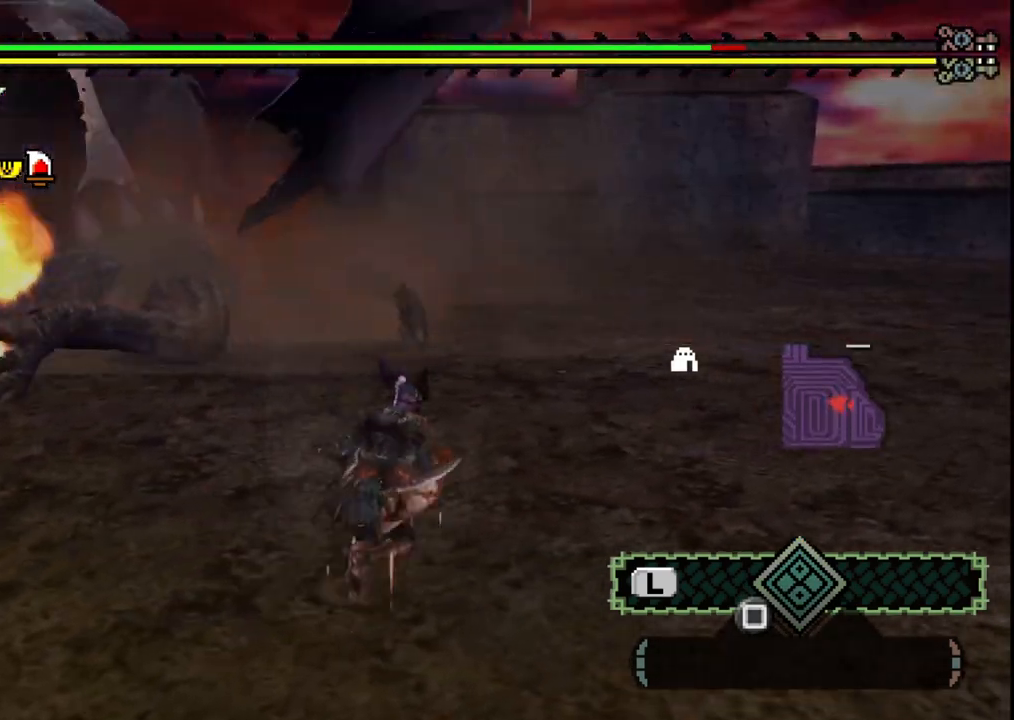
{"buttons": [], "left_stick": "up", "right_stick": "center", "events": [[33, "left_stick", "up"], [150, "right_stick", "left"], [317, "right_stick", "center"]]}
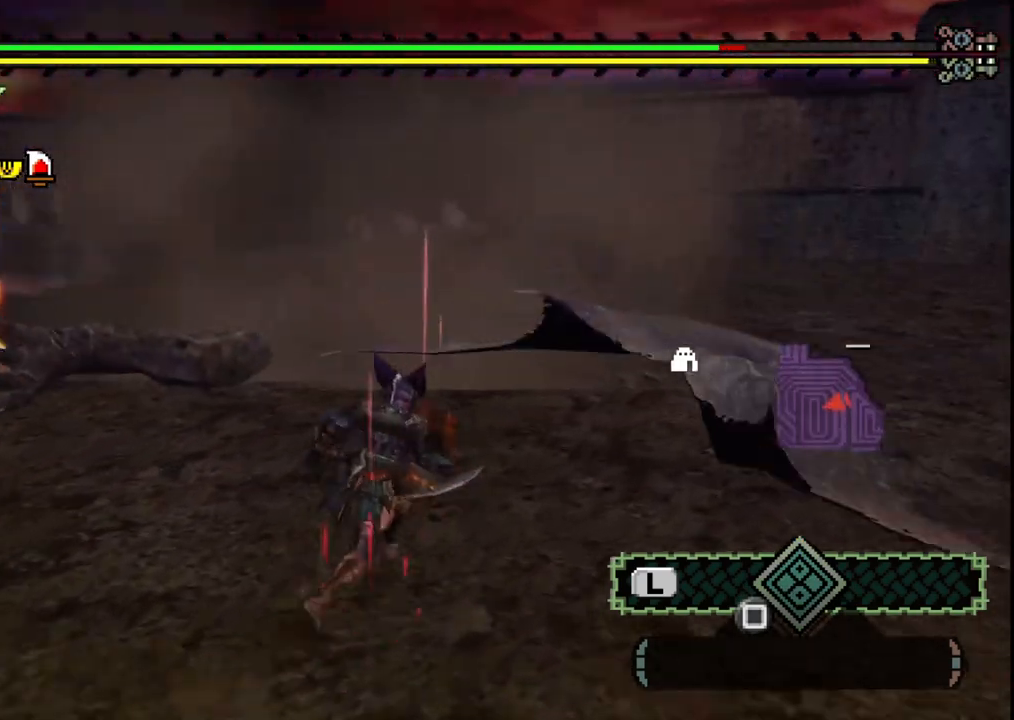
{"buttons": [], "left_stick": "up", "right_stick": "center", "events": []}
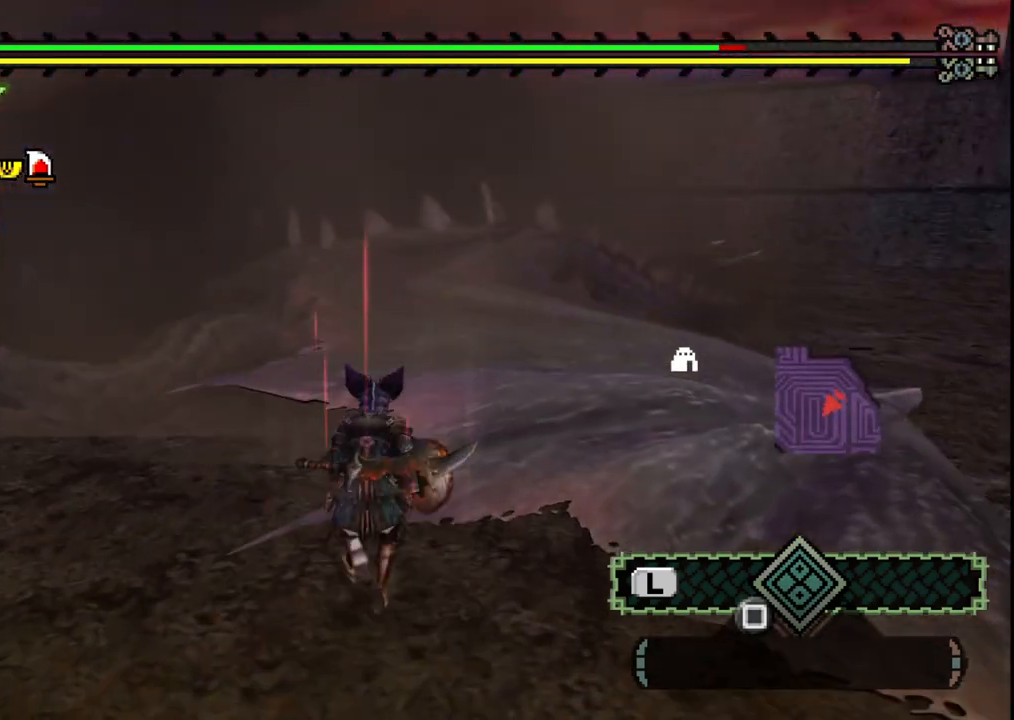
{"buttons": [], "left_stick": "up", "right_stick": "center", "events": [[150, "Y", "down"], [267, "Y", "up"], [367, "Y", "down"], [483, "Y", "up"]]}
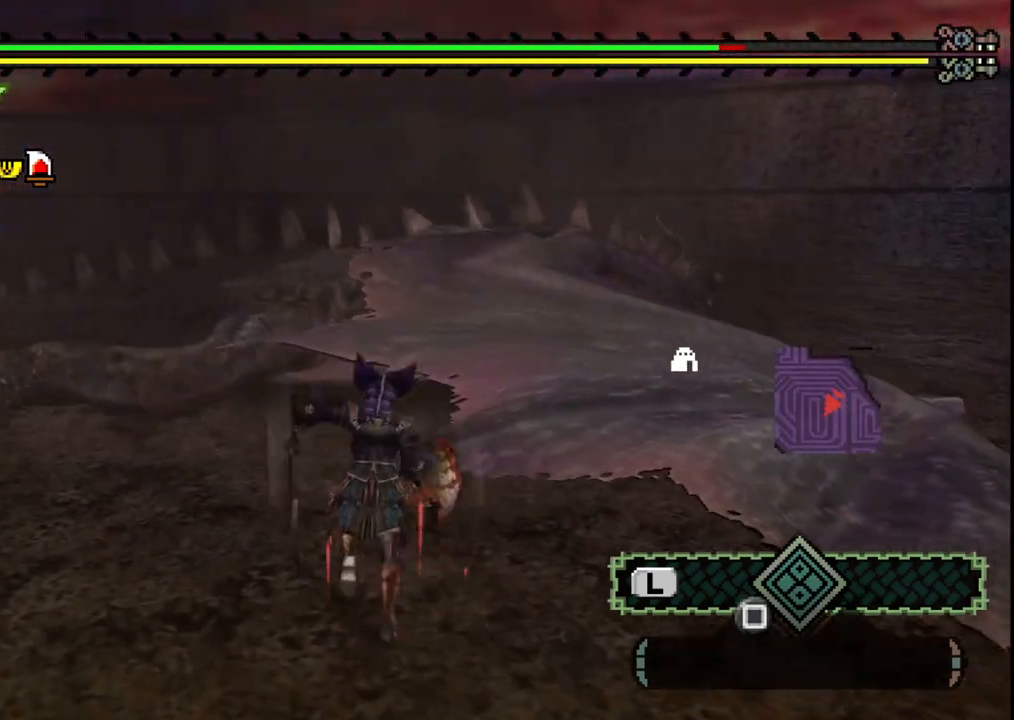
{"buttons": ["Y"], "left_stick": "up", "right_stick": "center", "events": [[50, "Y", "down"], [183, "Y", "up"], [267, "Y", "down"], [417, "Y", "up"], [483, "Y", "down"]]}
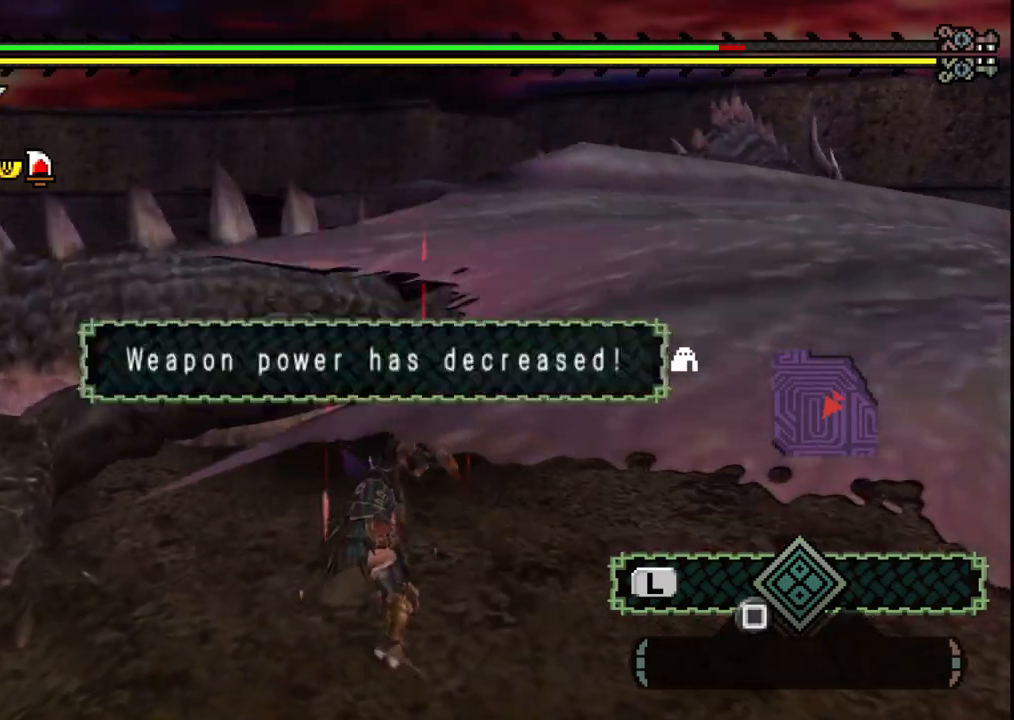
{"buttons": [], "left_stick": "down-left", "right_stick": "center", "events": [[117, "Y", "up"], [183, "Y", "down"], [250, "left_stick", "up-left"], [317, "Y", "up"], [383, "Y", "down"], [417, "left_stick", "down-left"], [500, "Y", "up"]]}
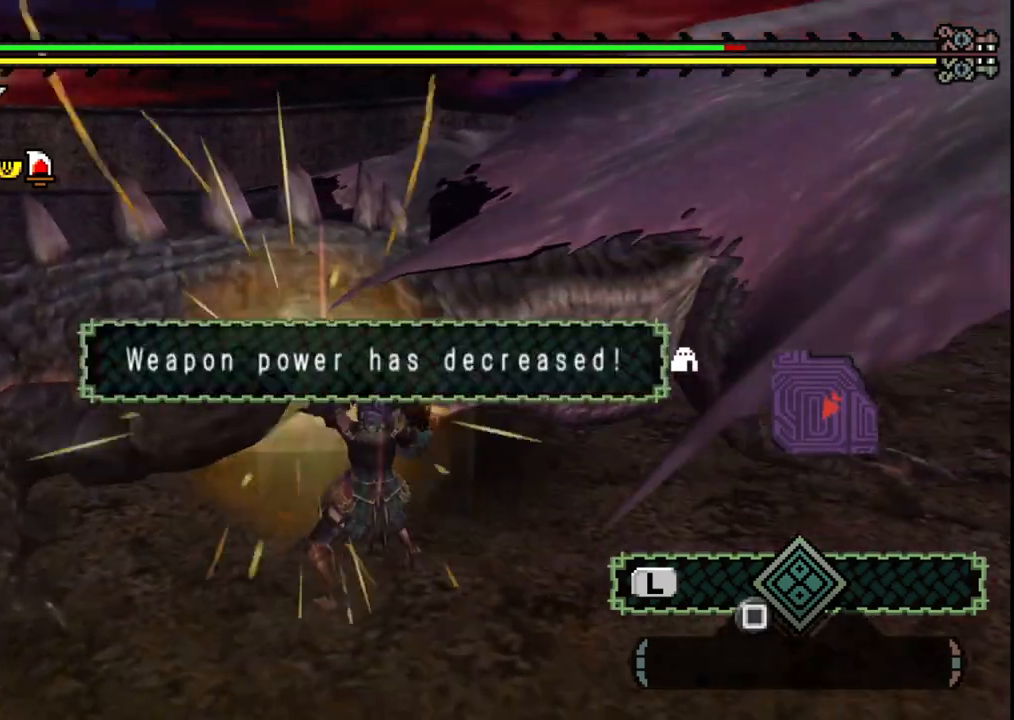
{"buttons": [], "left_stick": "down-left", "right_stick": "center", "events": [[83, "Y", "down"], [217, "Y", "up"], [283, "Y", "down"], [433, "Y", "up"]]}
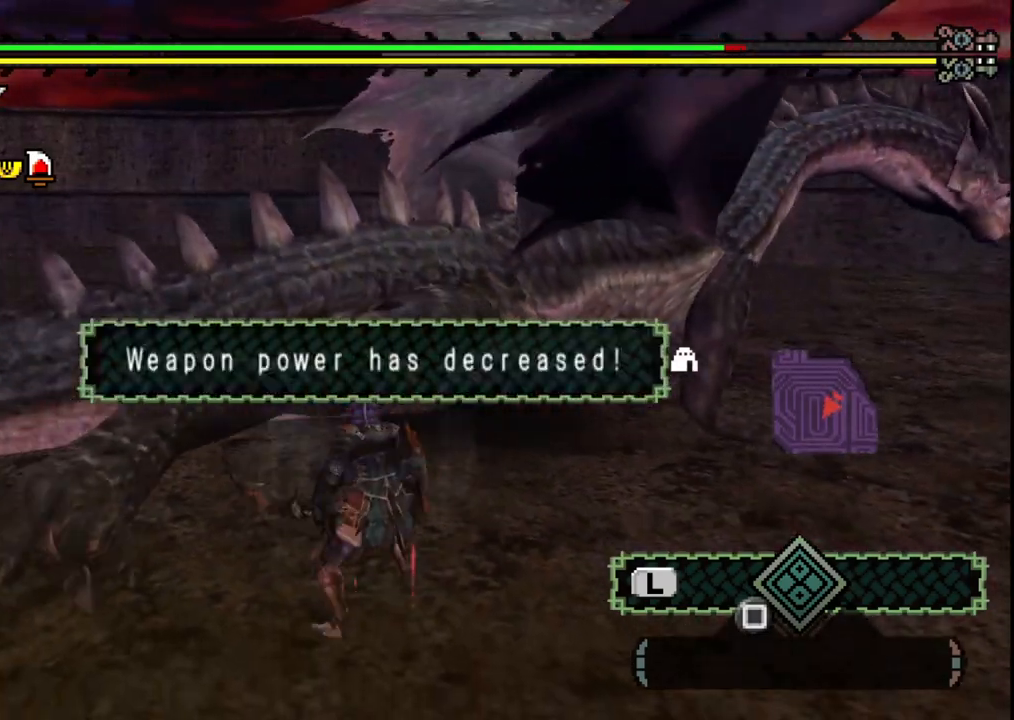
{"buttons": ["Y"], "left_stick": "down-right", "right_stick": "center", "events": [[50, "Y", "down"], [150, "Y", "up"], [183, "left_stick", "center"], [233, "Y", "down"], [367, "Y", "up"], [433, "Y", "down"], [467, "left_stick", "down-right"]]}
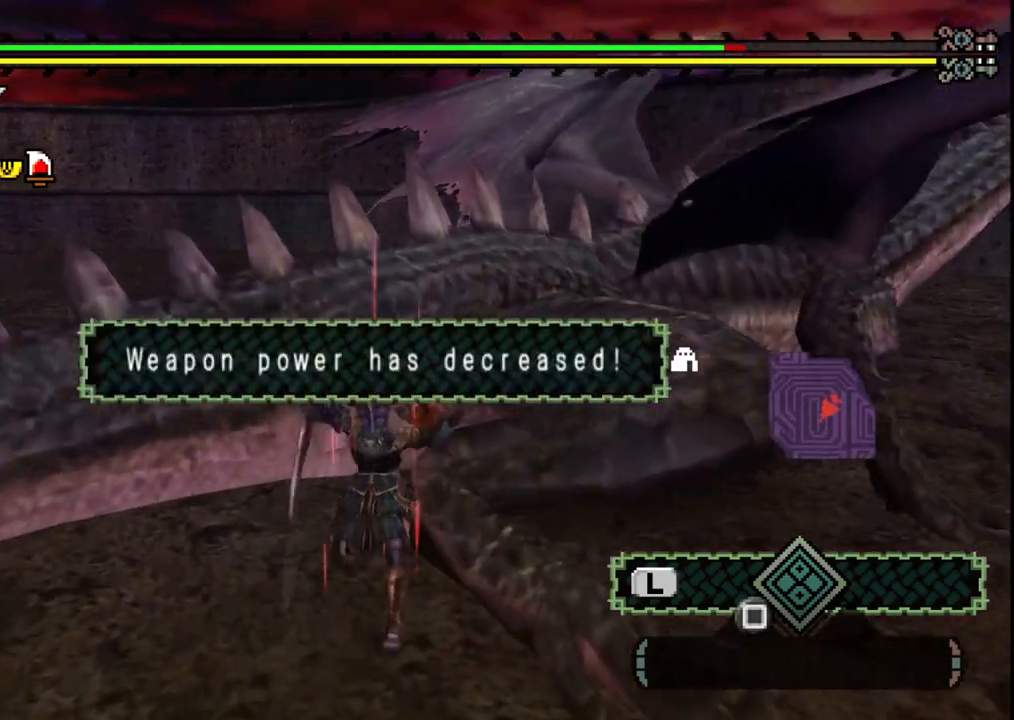
{"buttons": [], "left_stick": "down-right", "right_stick": "center", "events": [[67, "Y", "up"], [317, "Y", "down"], [417, "Y", "up"]]}
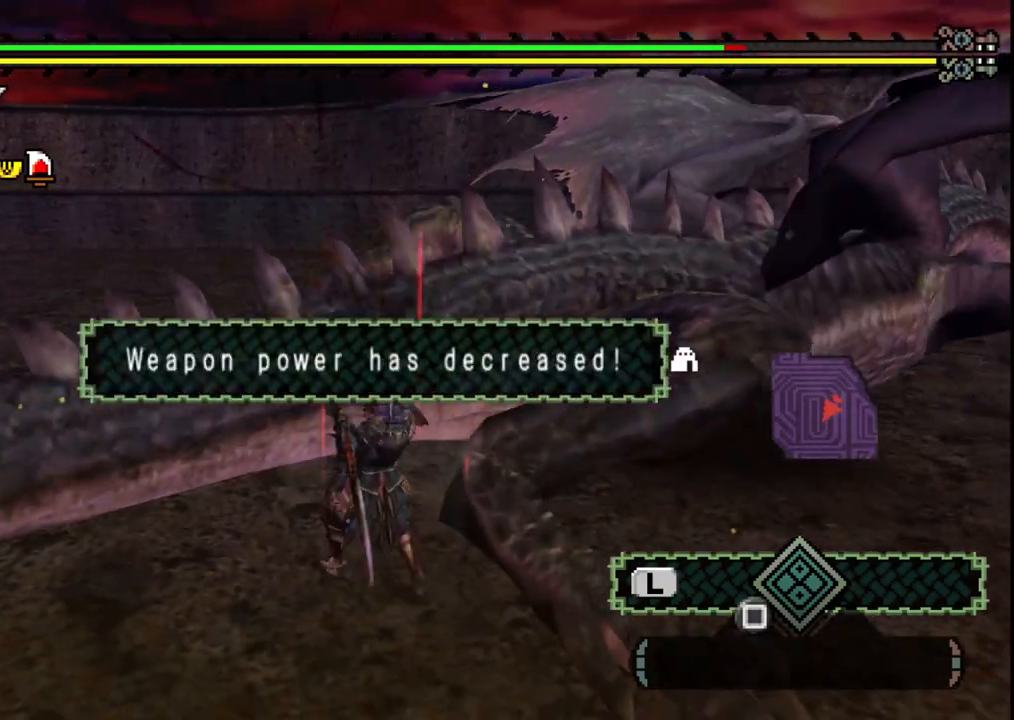
{"buttons": [], "left_stick": "down-left", "right_stick": "center", "events": [[183, "left_stick", "center"], [250, "right_stick", "right"], [317, "left_stick", "down-left"], [400, "right_stick", "center"]]}
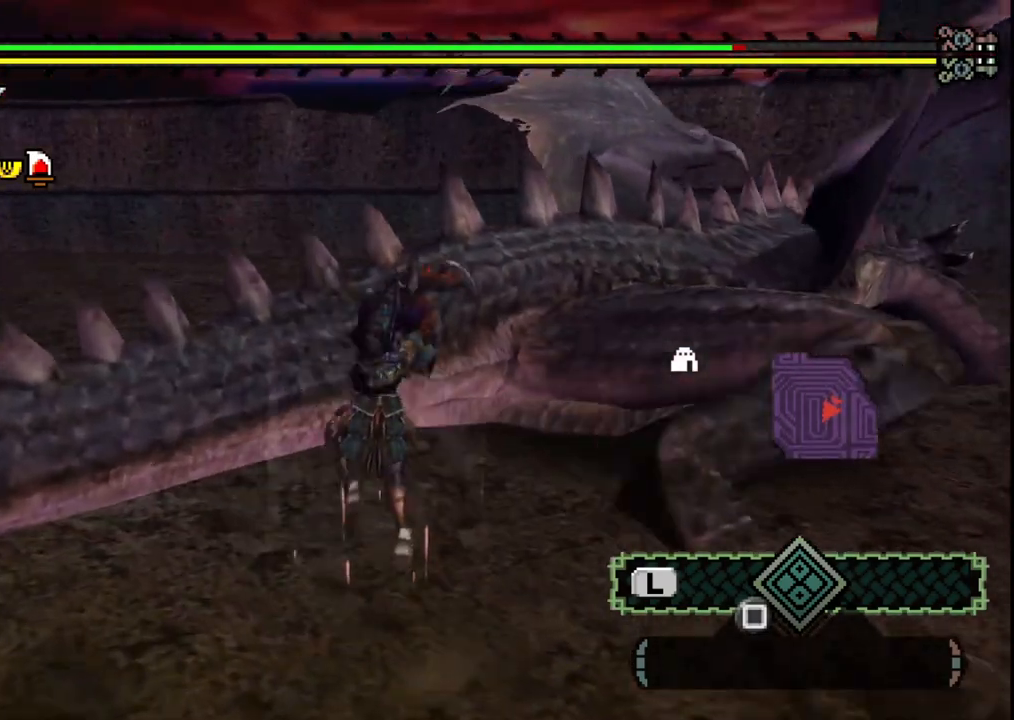
{"buttons": [], "left_stick": "down-left", "right_stick": "center", "events": [[83, "X", "down"], [167, "X", "up"]]}
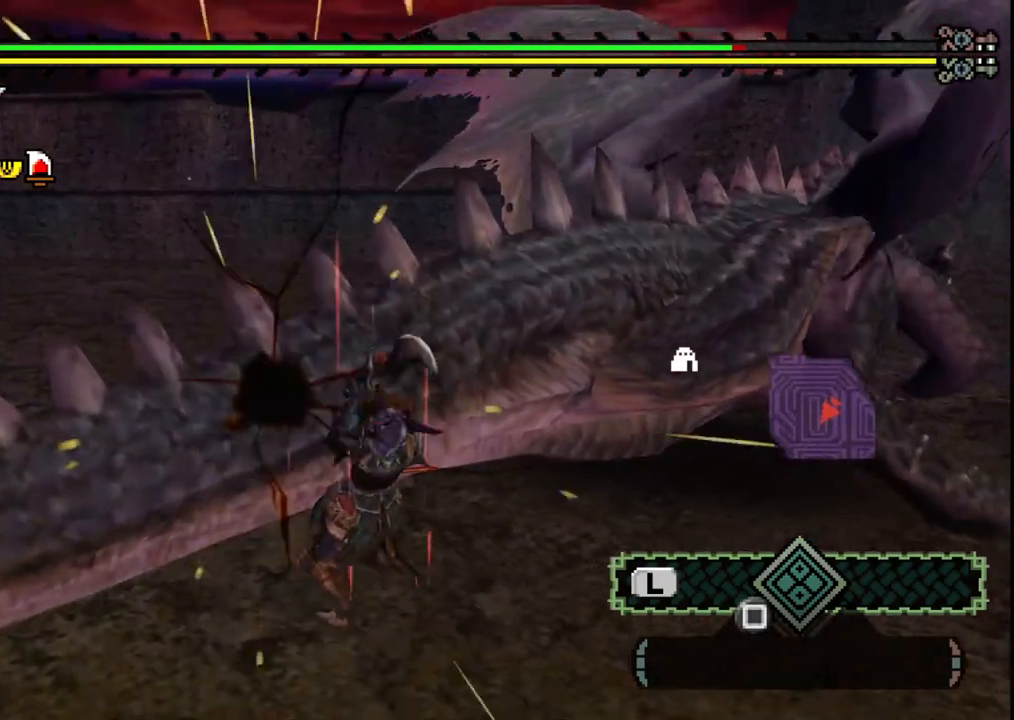
{"buttons": [], "left_stick": "down", "right_stick": "center", "events": [[167, "left_stick", "down"], [417, "X", "down"], [483, "X", "up"]]}
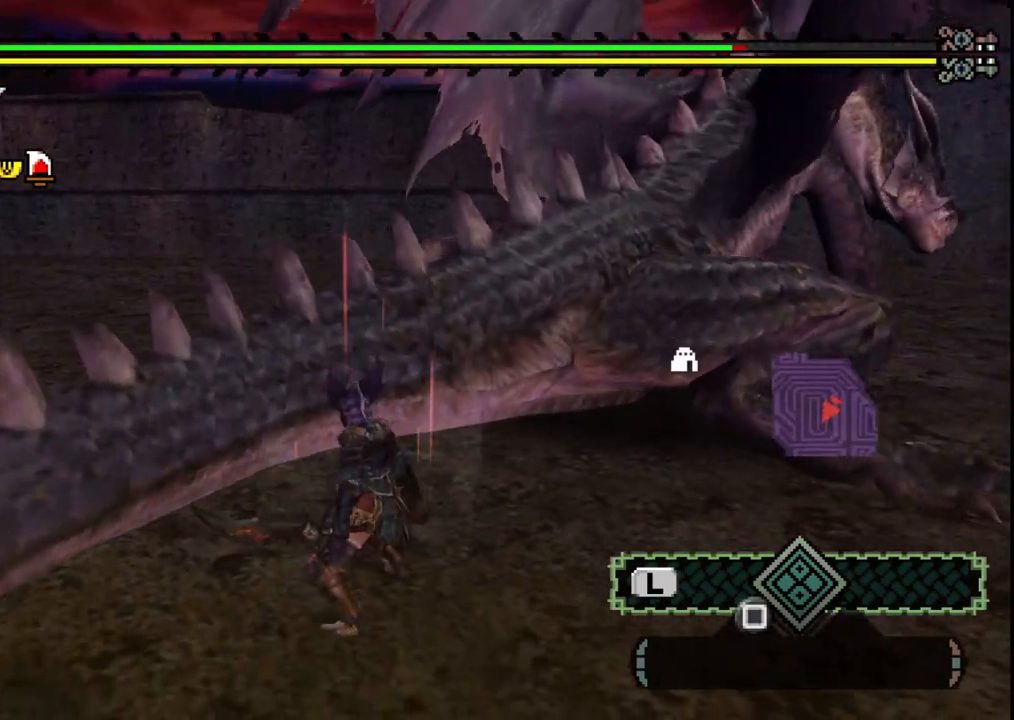
{"buttons": [], "left_stick": "down", "right_stick": "center", "events": [[67, "X", "down"], [167, "X", "up"], [233, "X", "down"], [333, "X", "up"], [400, "X", "down"], [483, "X", "up"]]}
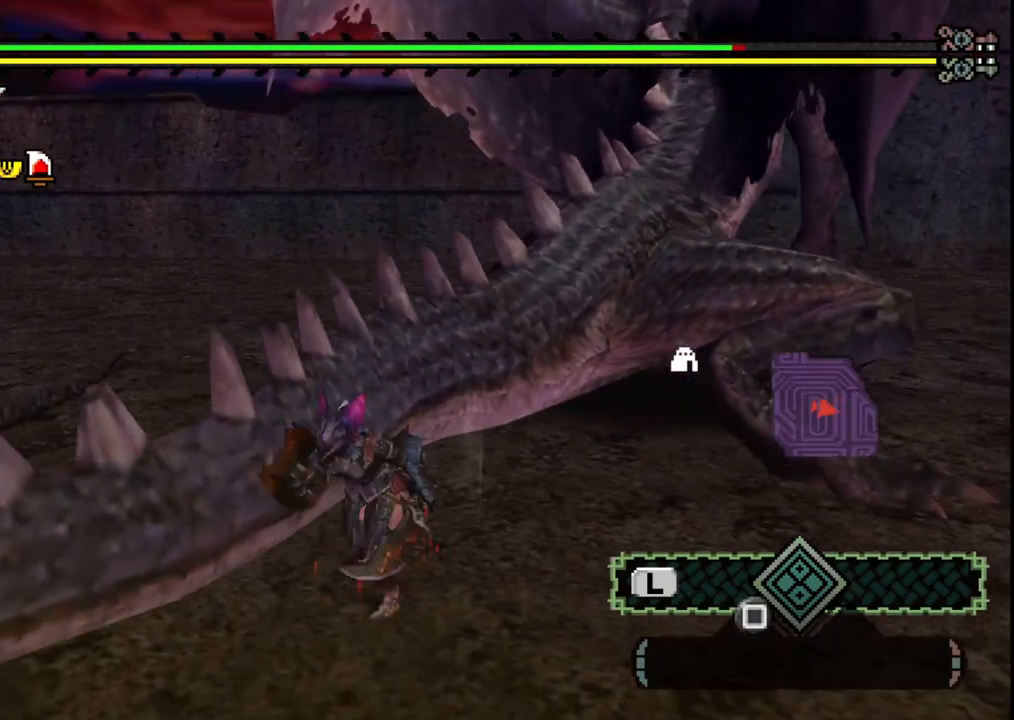
{"buttons": [], "left_stick": "down", "right_stick": "center", "events": [[67, "X", "down"], [167, "X", "up"]]}
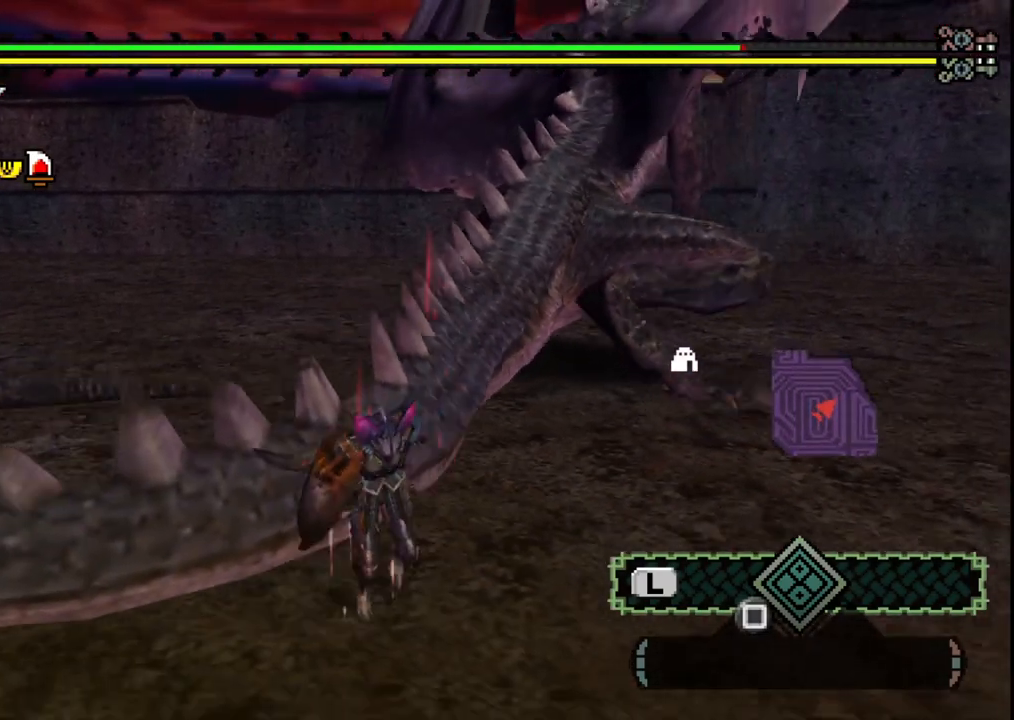
{"buttons": [], "left_stick": "down-right", "right_stick": "center", "events": [[133, "left_stick", "down-right"]]}